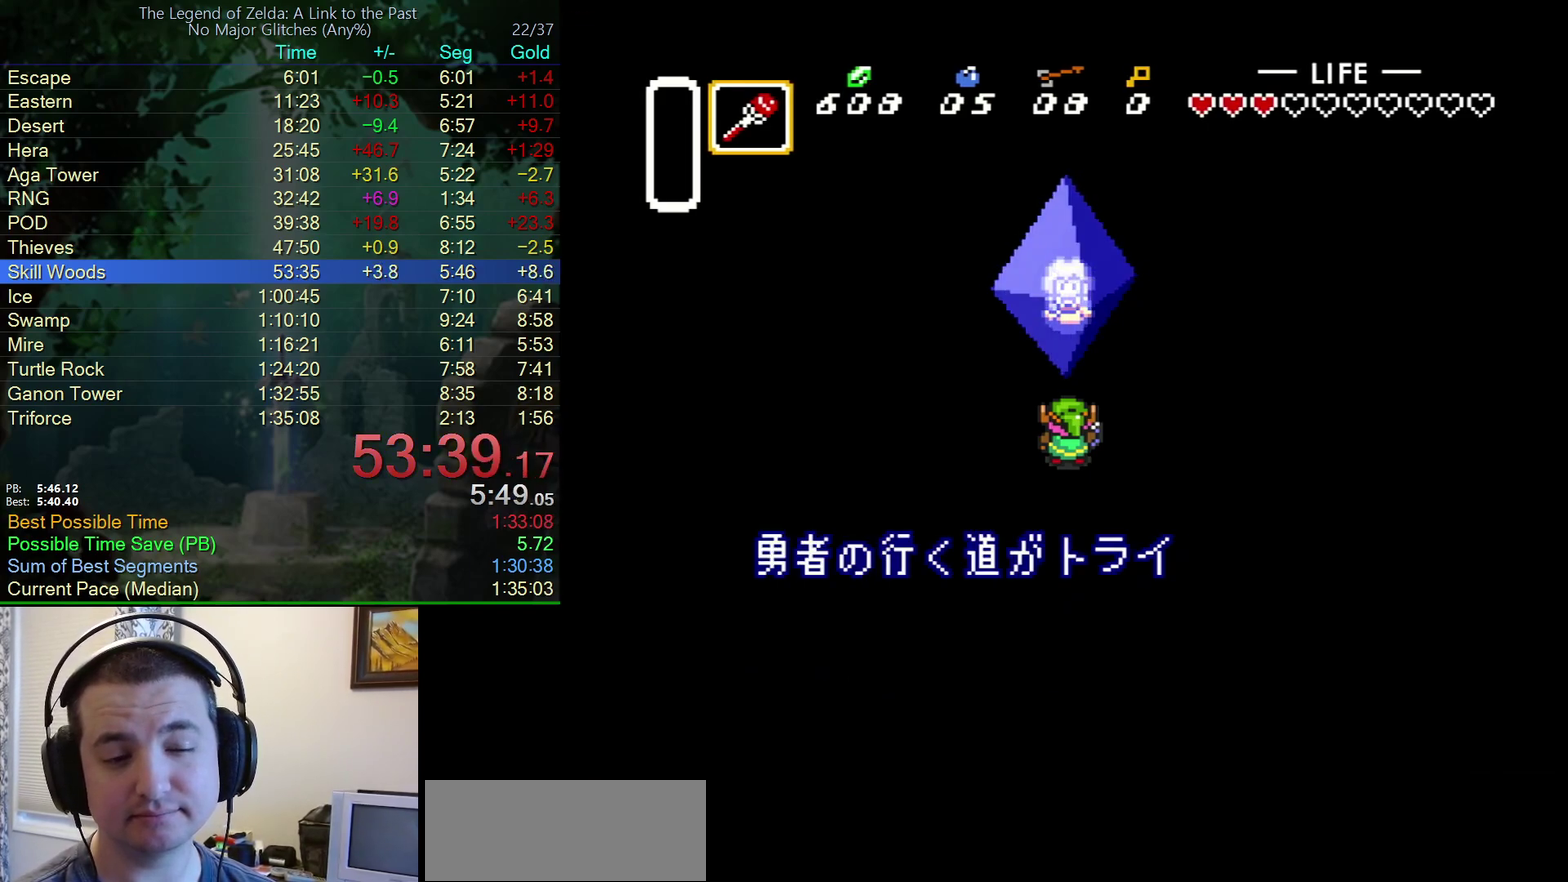
Gameplay with a controller (Nintendo layout); each line is a JSON object with the inputs held at the frame after it. "events" lists button and stick changes between this image and that frame as [ms after this image, input, new state], when the widget could be followed in between. Not read: L3 R3.
{"buttons": ["A"], "events": [[67, "A", "down"], [67, "B", "up"], [67, "Y", "down"], [167, "A", "up"], [167, "B", "down"], [167, "Y", "up"], [250, "Y", "down"], [267, "B", "up"], [300, "A", "down"], [317, "Y", "up"], [383, "A", "up"], [383, "B", "down"], [400, "Y", "down"], [450, "B", "up"], [483, "Y", "up"], [500, "A", "down"]]}
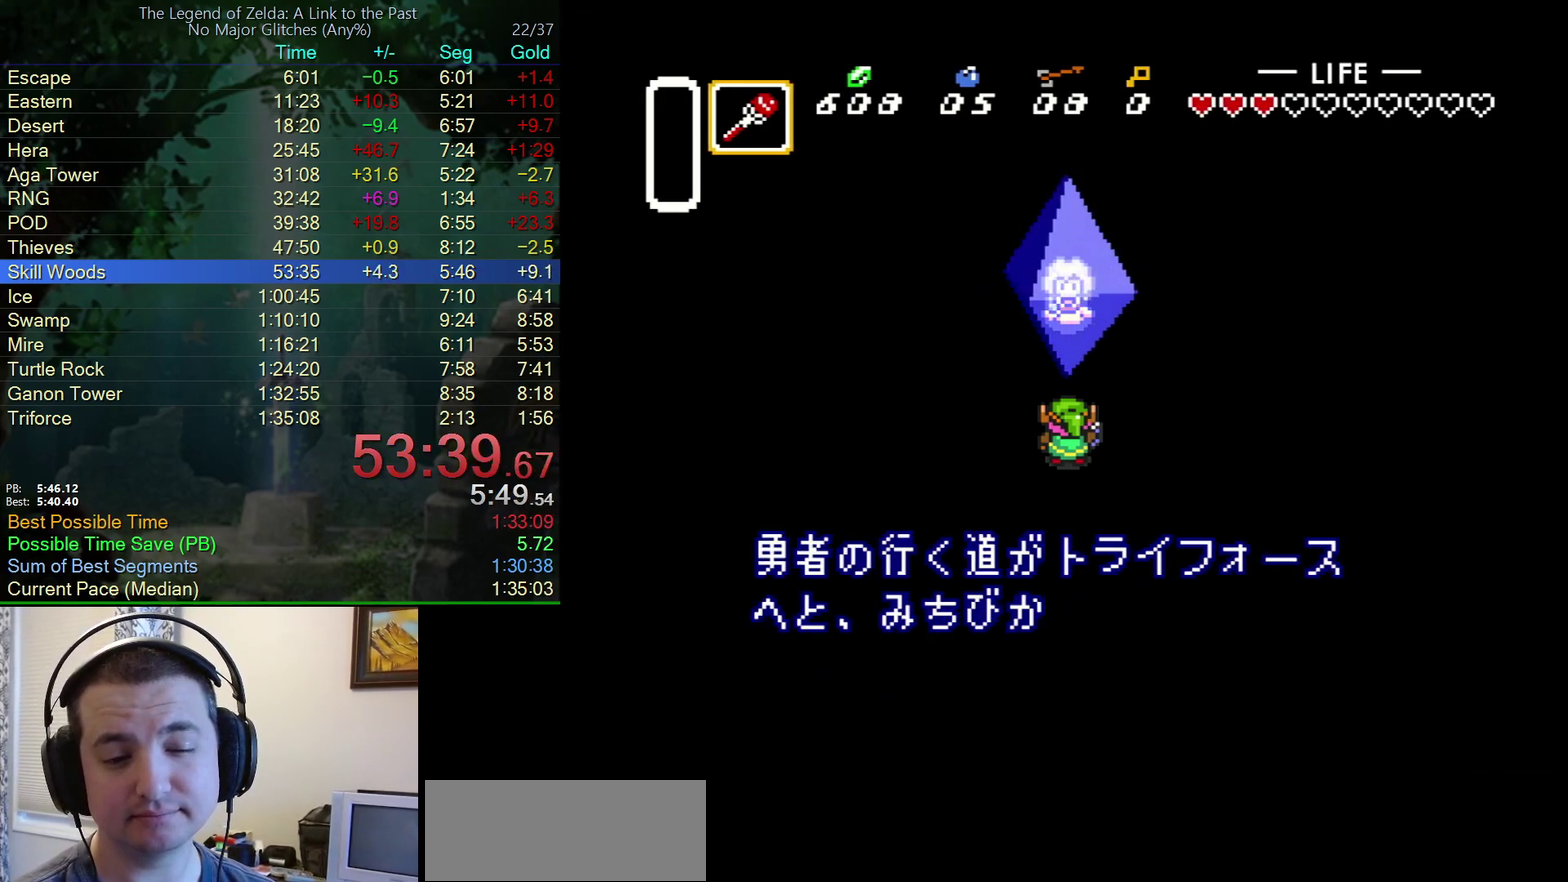
{"buttons": ["B"], "events": [[50, "A", "up"], [50, "B", "down"], [50, "Y", "down"], [183, "B", "up"], [200, "A", "down"], [267, "A", "up"], [267, "B", "down"], [267, "Y", "up"], [350, "Y", "down"], [367, "B", "up"], [400, "A", "down"], [417, "Y", "up"], [467, "B", "down"], [483, "A", "up"]]}
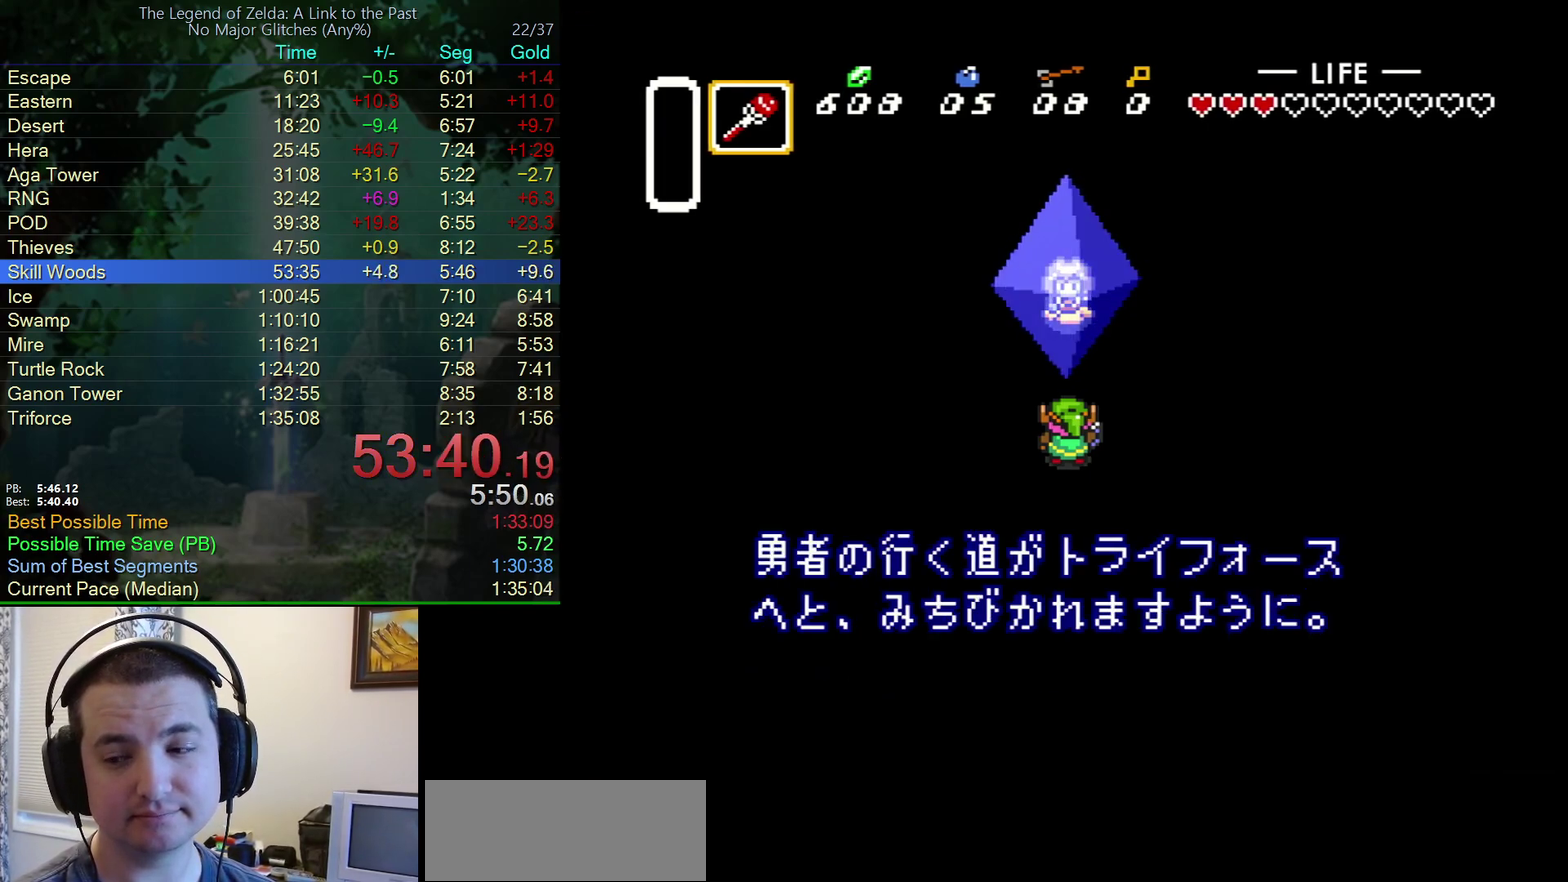
{"buttons": ["A", "Y"], "events": [[17, "Y", "down"], [67, "B", "up"], [83, "A", "down"], [83, "Y", "up"], [167, "A", "up"], [167, "B", "down"], [167, "Y", "down"], [250, "Y", "up"], [283, "B", "up"], [300, "A", "down"], [317, "Y", "down"], [367, "B", "down"], [383, "A", "up"], [417, "Y", "up"], [467, "Y", "down"], [483, "B", "up"], [500, "A", "down"]]}
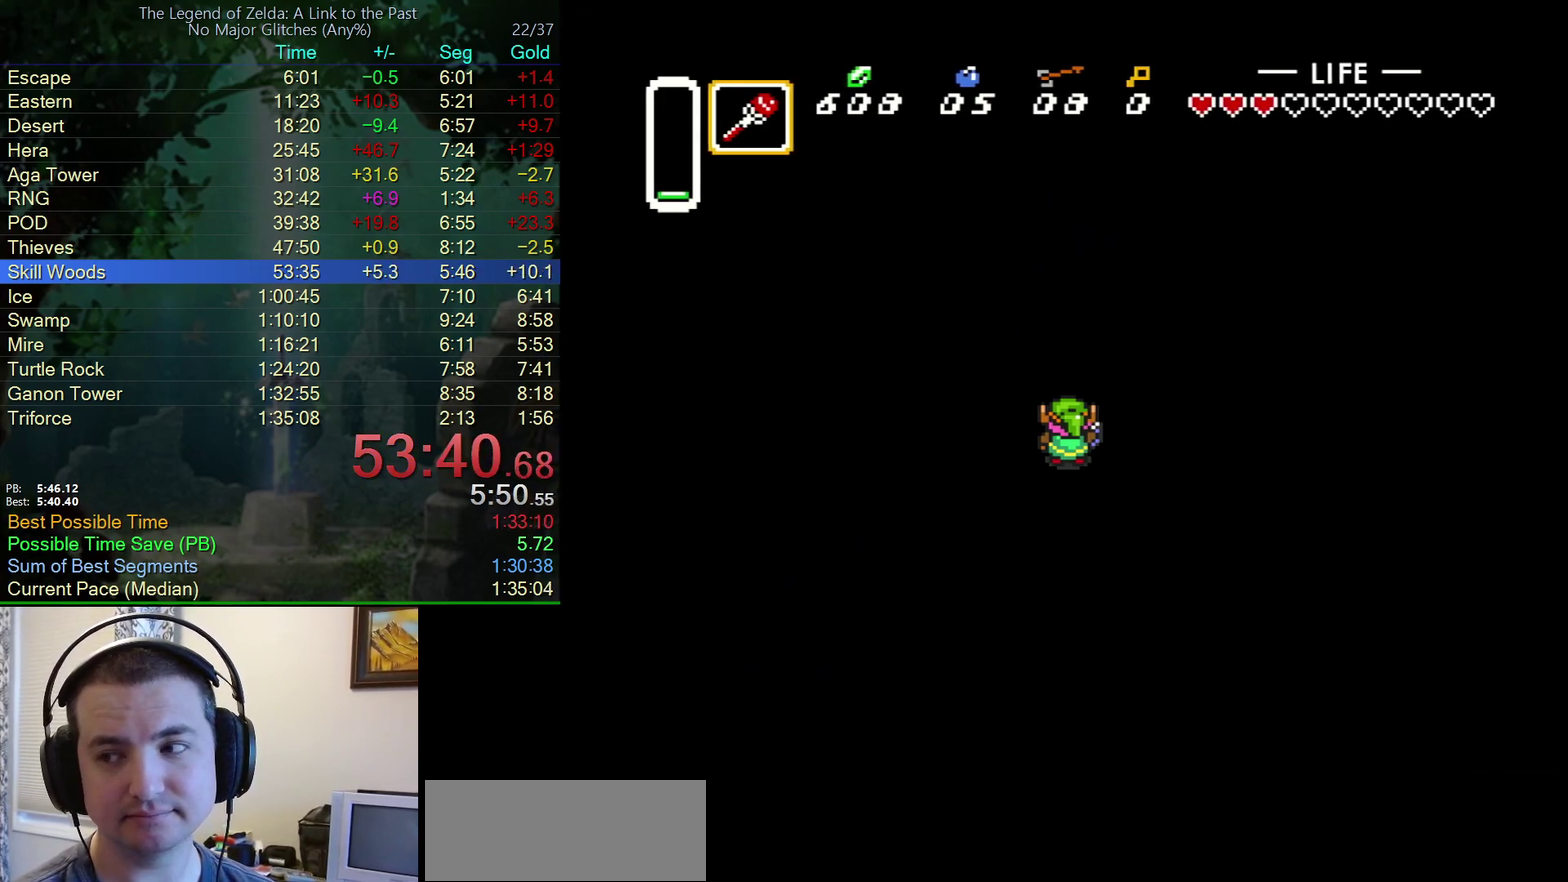
{"buttons": [], "events": [[67, "B", "down"], [67, "Y", "up"], [100, "A", "up"], [133, "Y", "down"], [183, "B", "up"], [217, "A", "down"], [217, "Y", "up"], [300, "Y", "down"], [317, "A", "up"], [400, "Y", "up"]]}